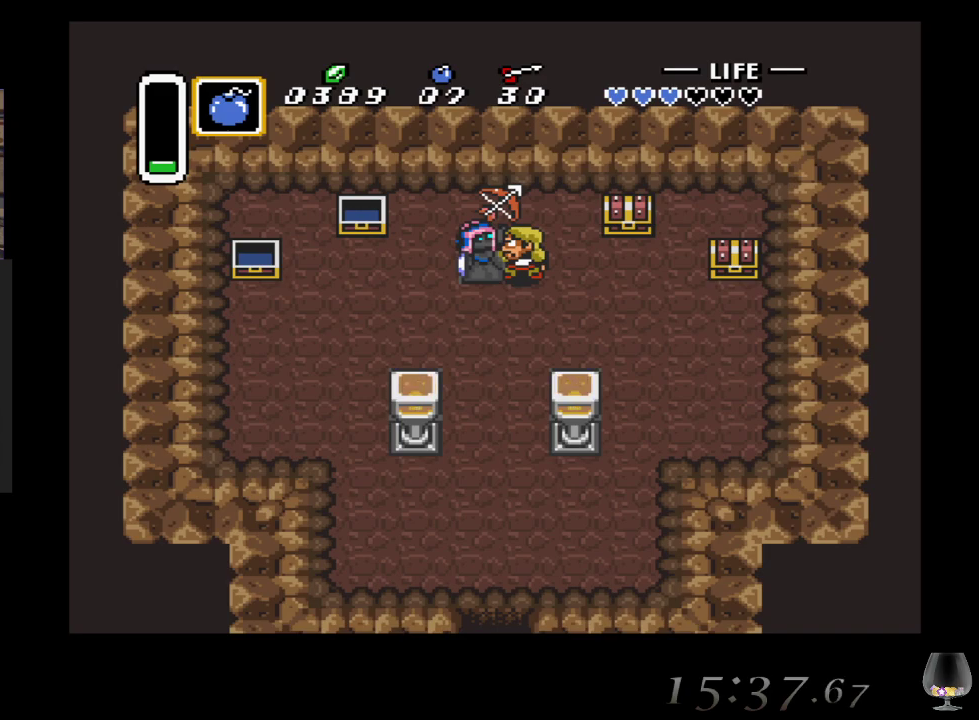
Gameplay with a controller (PlayStation layout); each line is a JSON object with the inputs held at the frame after it. "events" lists button and stick changes between this image and that frame as [ms after this image, input, new state], when the widget could be followed in between. Not read: L2 L3 R2 R3 right_stick.
{"buttons": [], "left_stick": "down", "events": [[200, "left_stick", "down"]]}
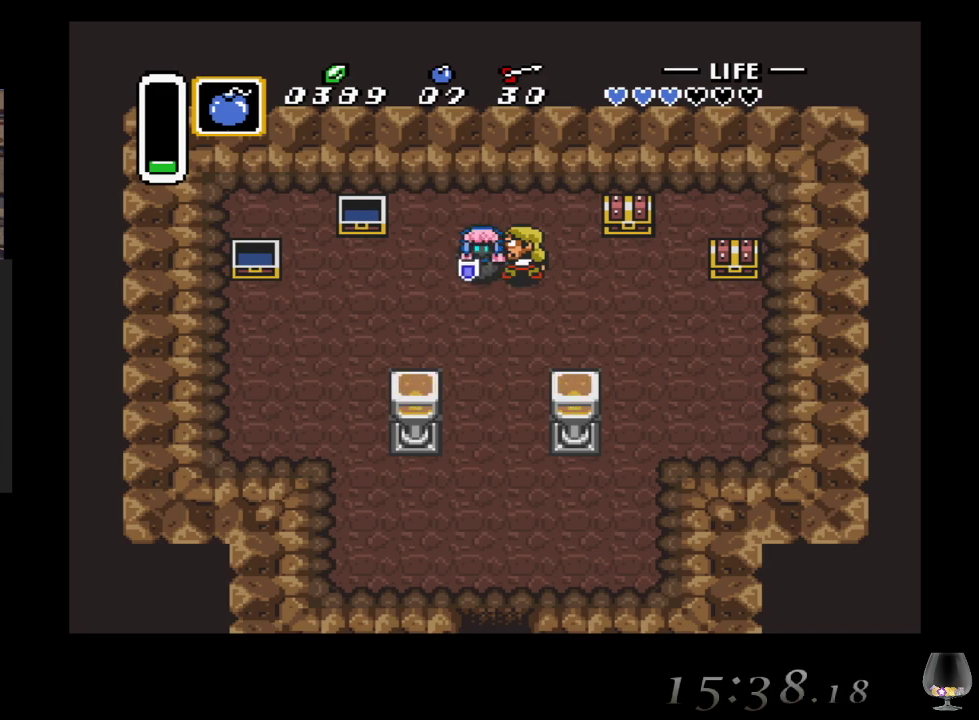
{"buttons": [], "left_stick": "right", "events": [[300, "left_stick", "right"]]}
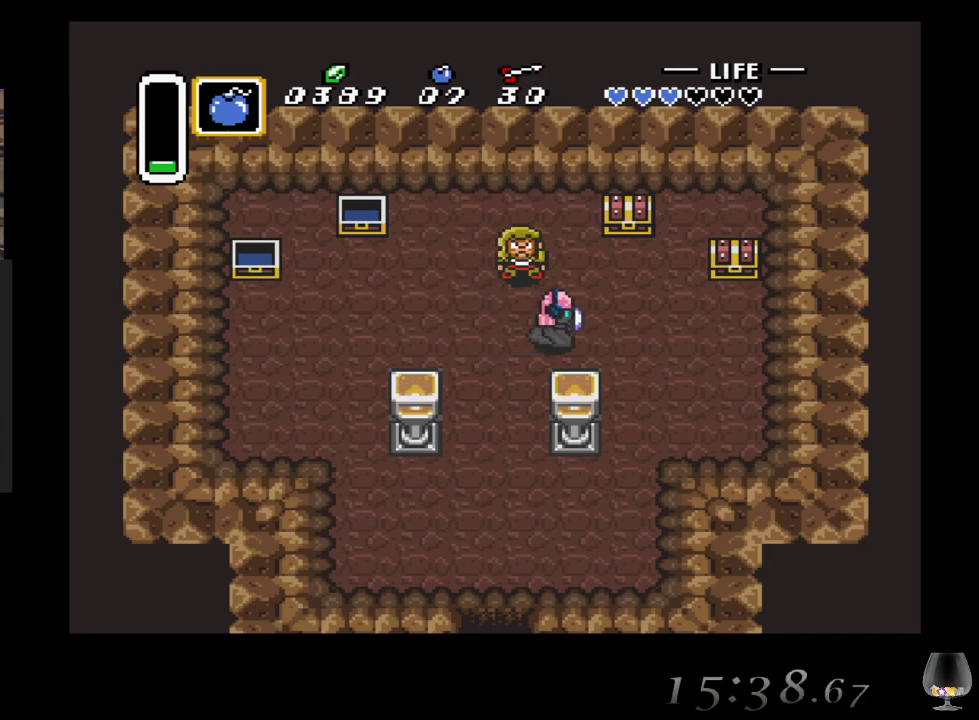
{"buttons": [], "left_stick": "up", "events": [[133, "left_stick", "up-right"], [350, "left_stick", "up"]]}
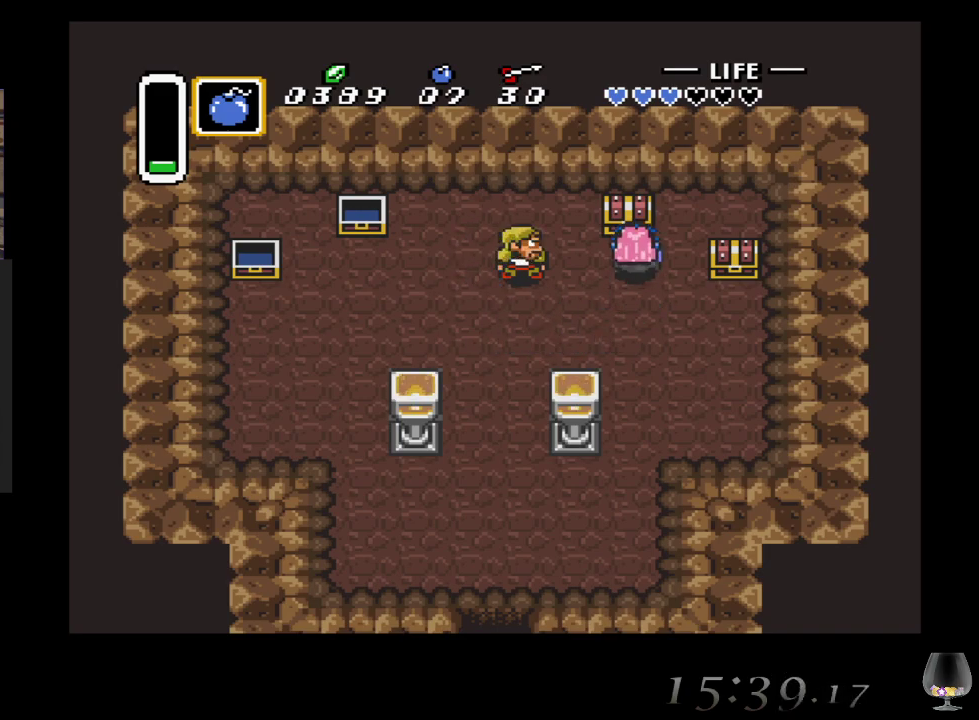
{"buttons": [], "left_stick": "center", "events": [[100, "CIRCLE", "down"], [250, "left_stick", "center"], [317, "CIRCLE", "up"]]}
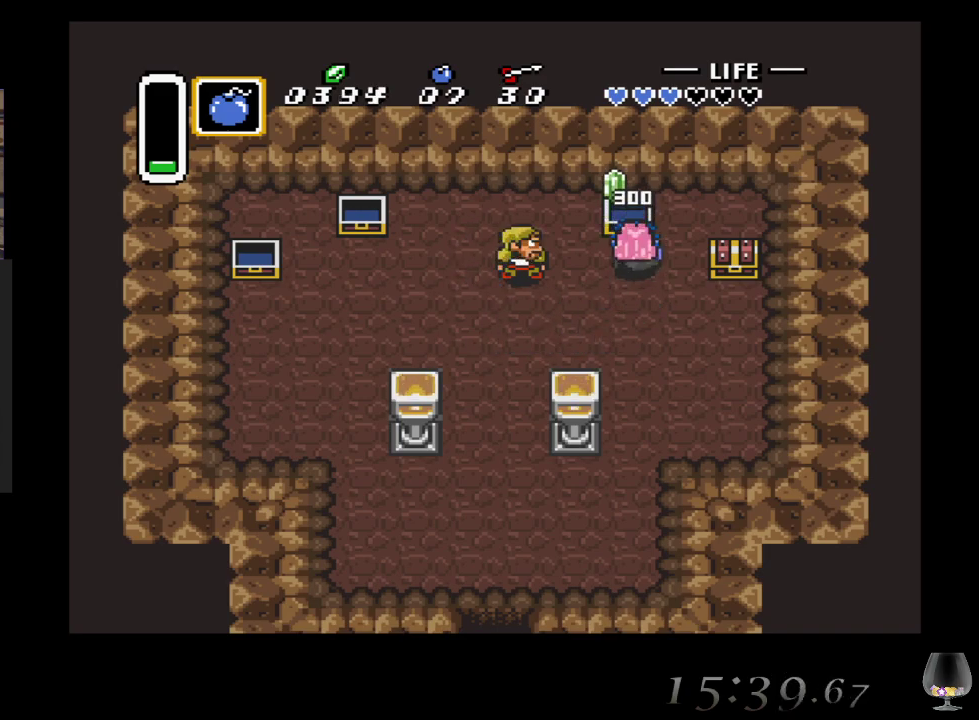
{"buttons": [], "left_stick": "down-right", "events": [[500, "left_stick", "down-right"]]}
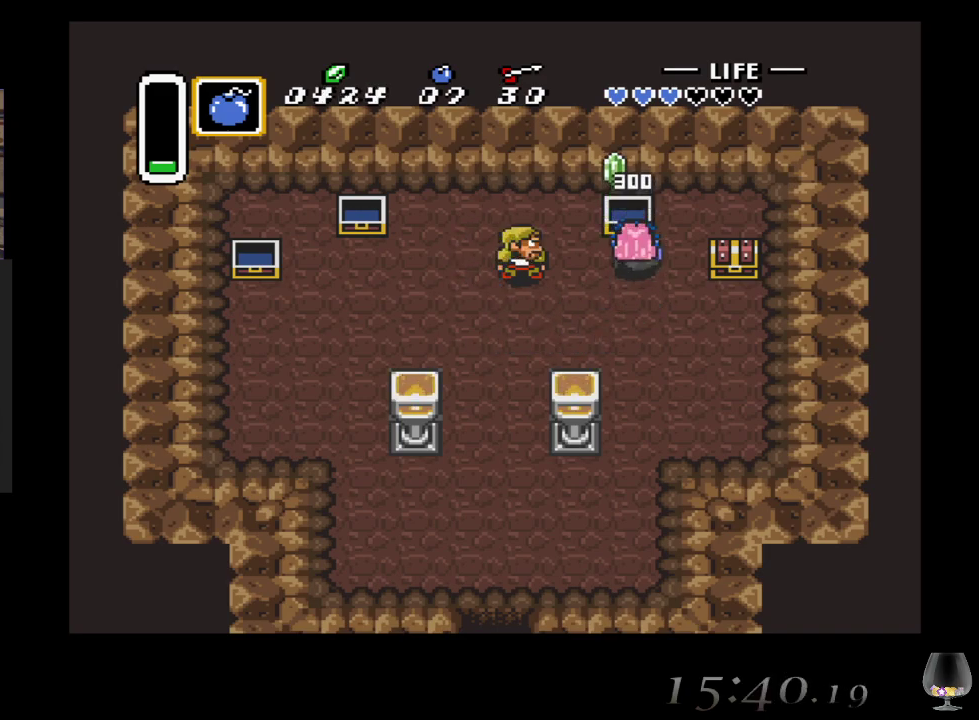
{"buttons": [], "left_stick": "right", "events": [[450, "left_stick", "right"]]}
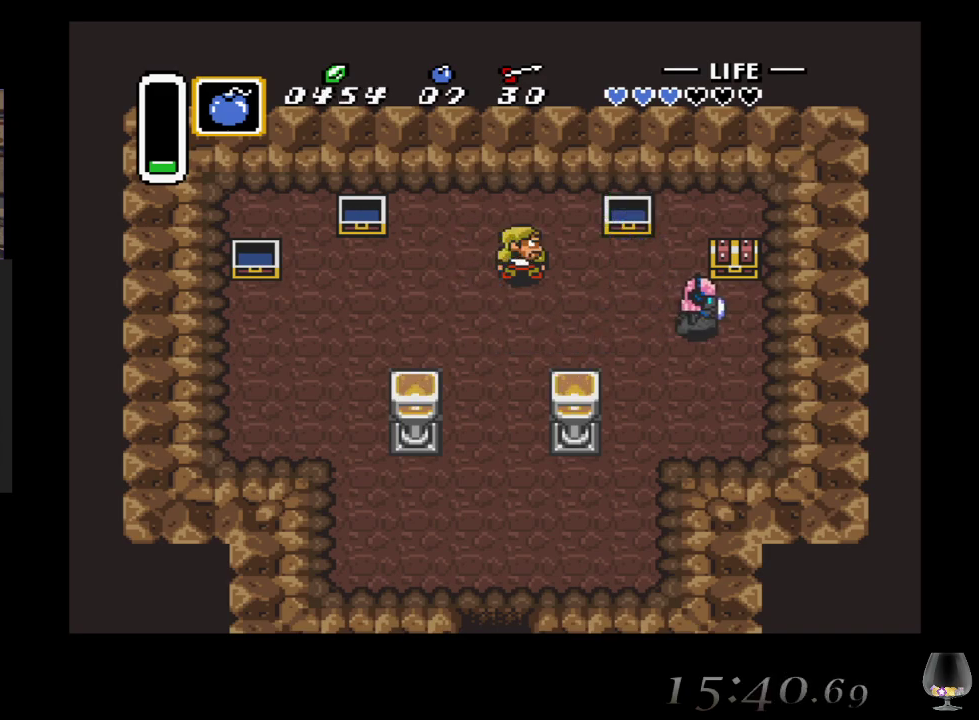
{"buttons": ["CIRCLE"], "left_stick": "center", "events": [[167, "left_stick", "up"], [300, "CIRCLE", "down"], [333, "left_stick", "up-left"], [450, "left_stick", "center"]]}
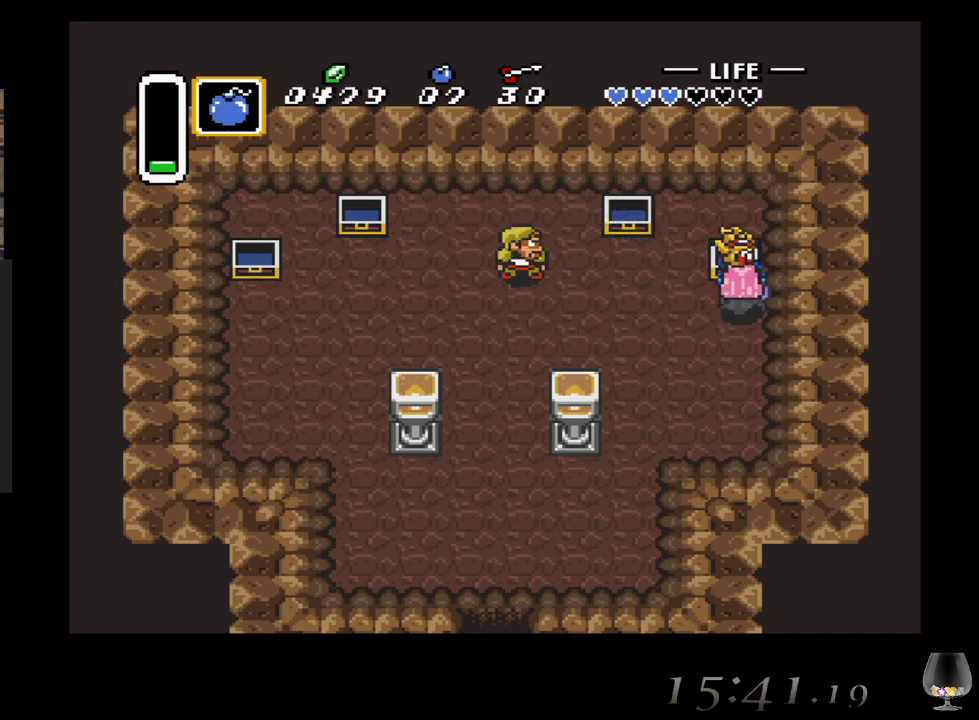
{"buttons": [], "left_stick": "center", "events": [[33, "CIRCLE", "up"]]}
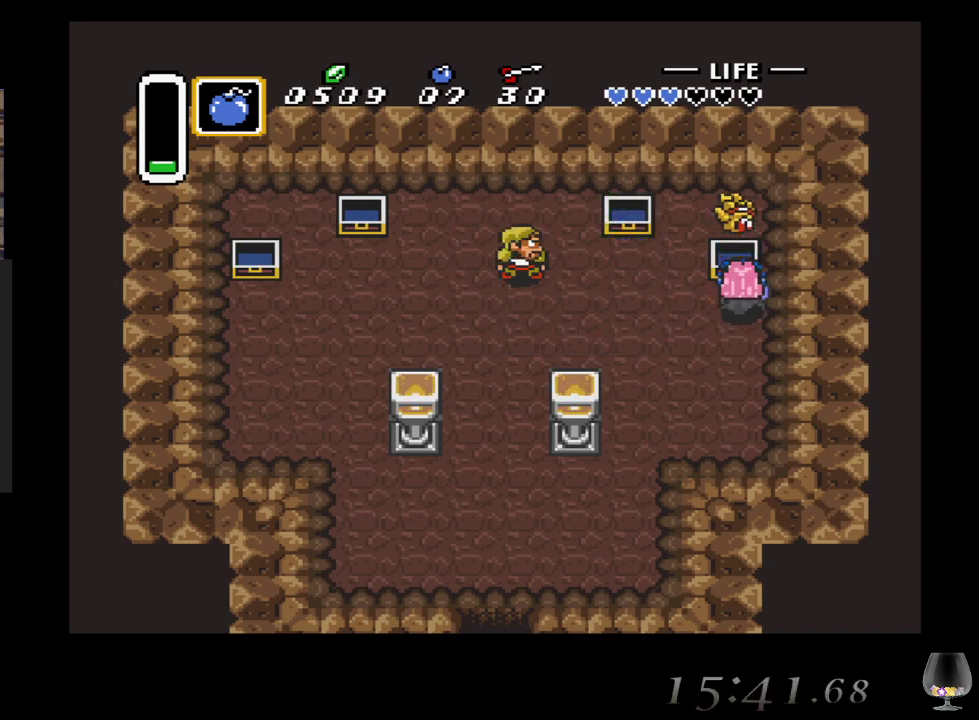
{"buttons": [], "left_stick": "left", "events": [[50, "left_stick", "left"]]}
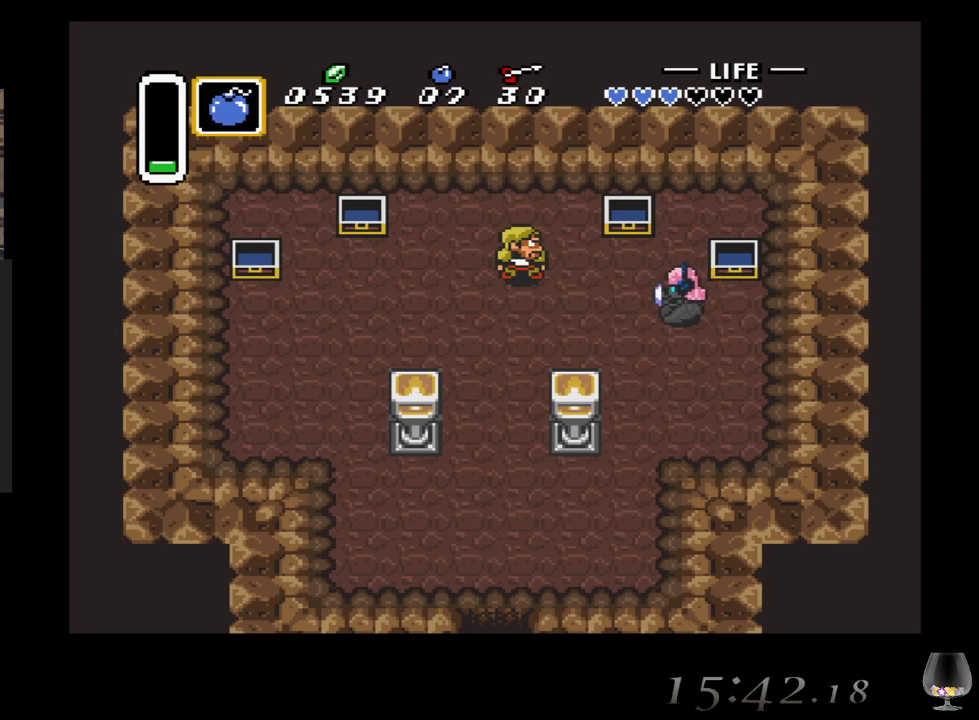
{"buttons": [], "left_stick": "down-left", "events": [[400, "left_stick", "down-left"]]}
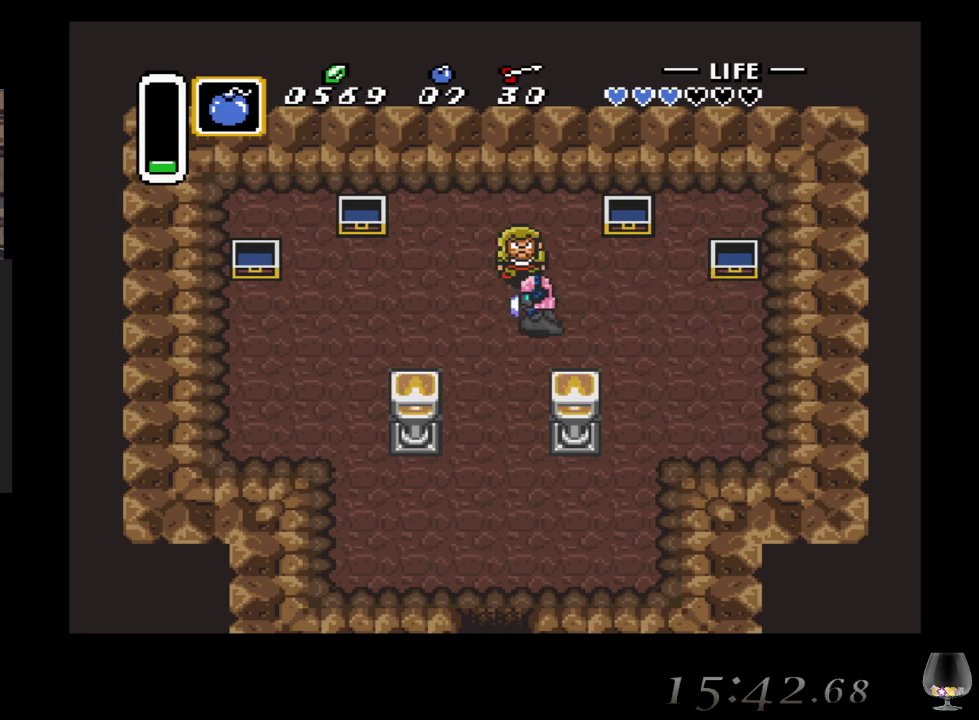
{"buttons": [], "left_stick": "down", "events": [[417, "left_stick", "down"]]}
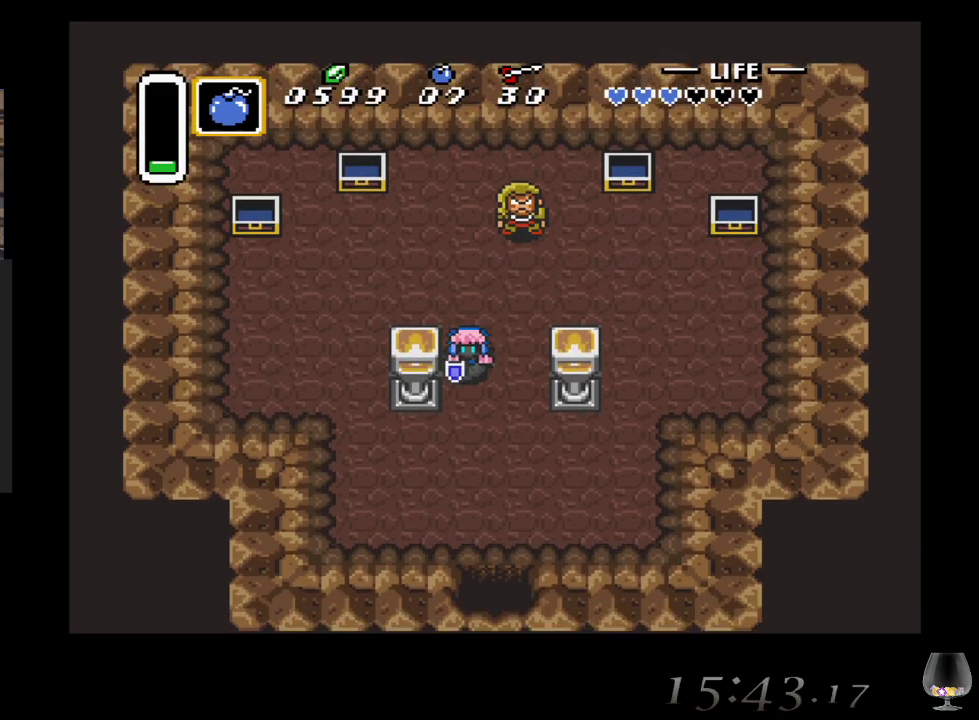
{"buttons": [], "left_stick": "down", "events": []}
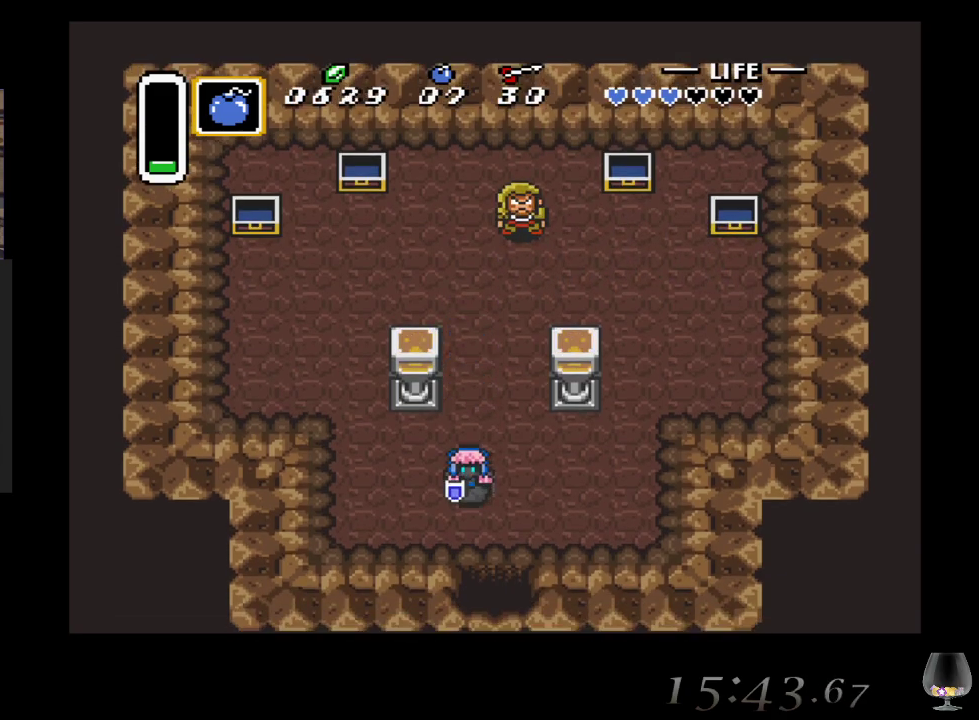
{"buttons": [], "left_stick": "down", "events": []}
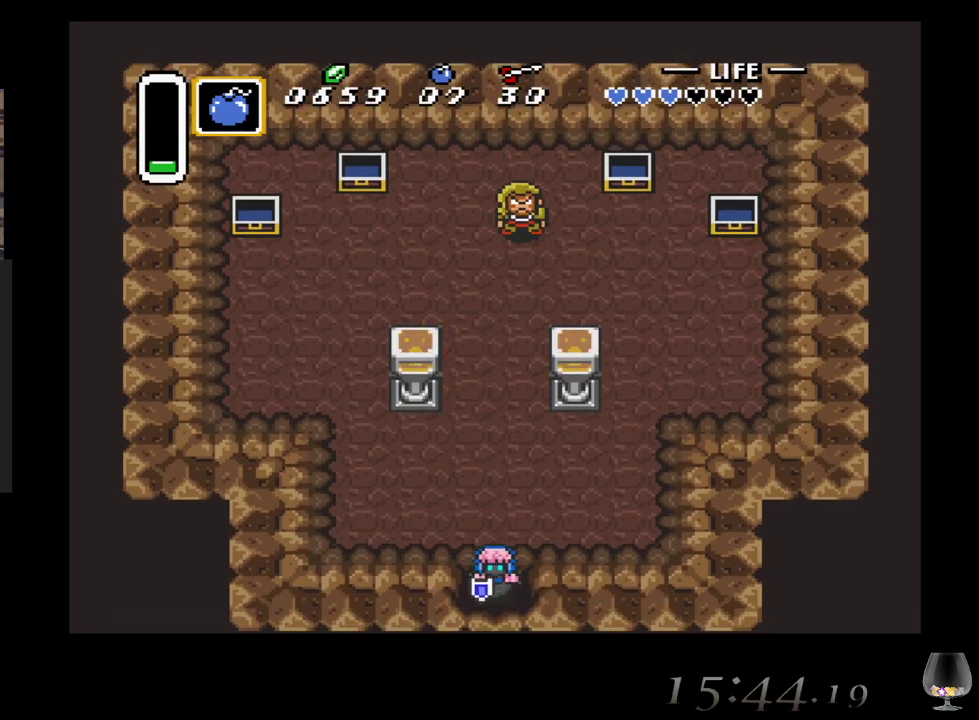
{"buttons": [], "left_stick": "down", "events": []}
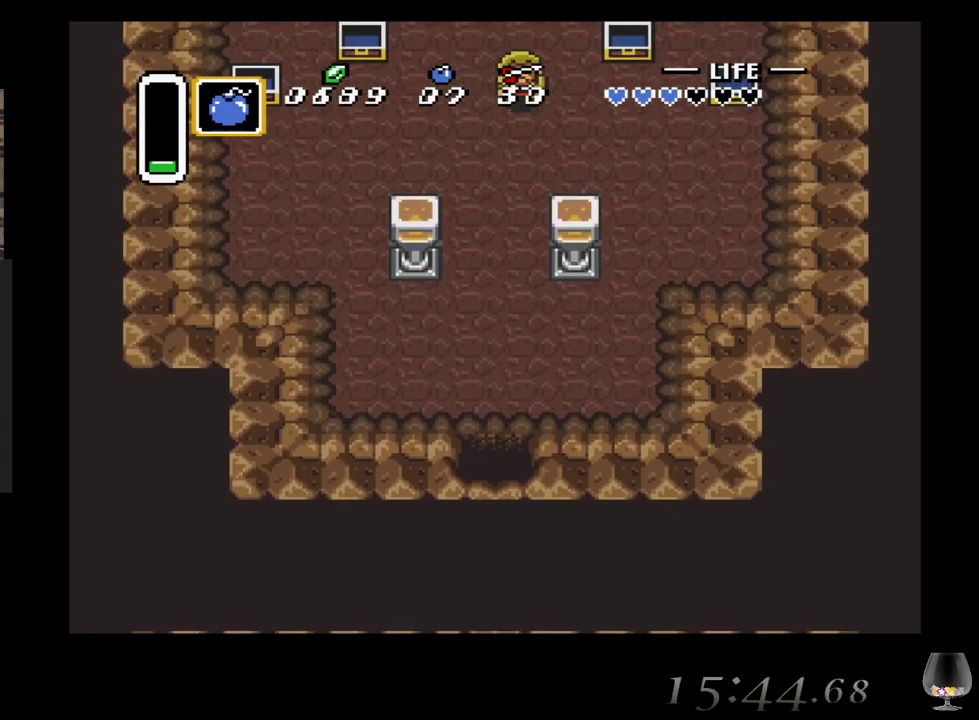
{"buttons": [], "left_stick": "down", "events": []}
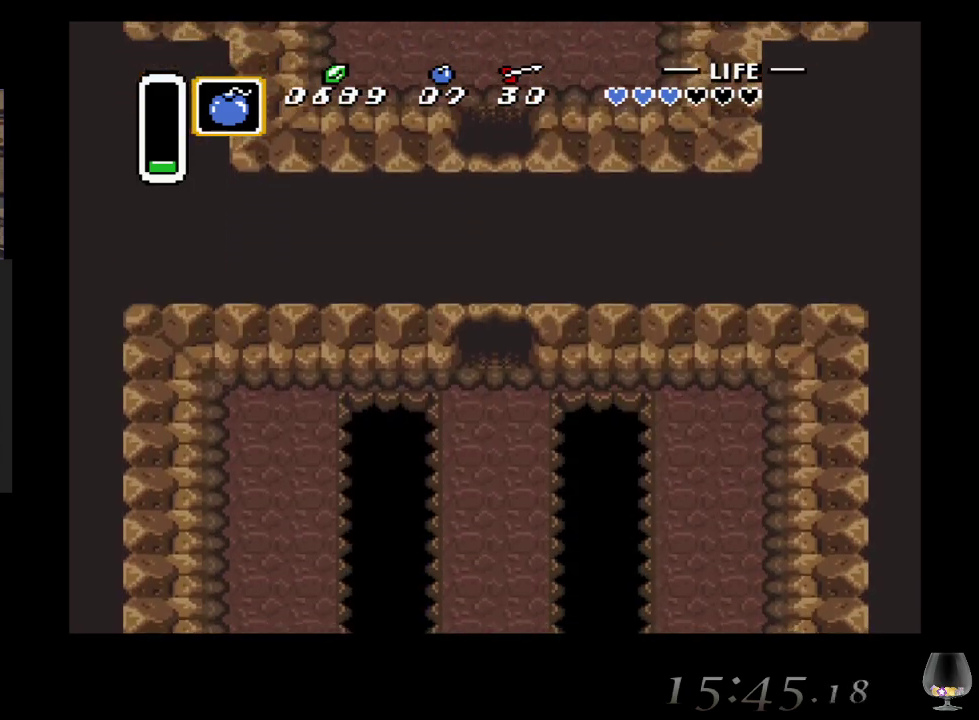
{"buttons": [], "left_stick": "center", "events": [[67, "left_stick", "center"]]}
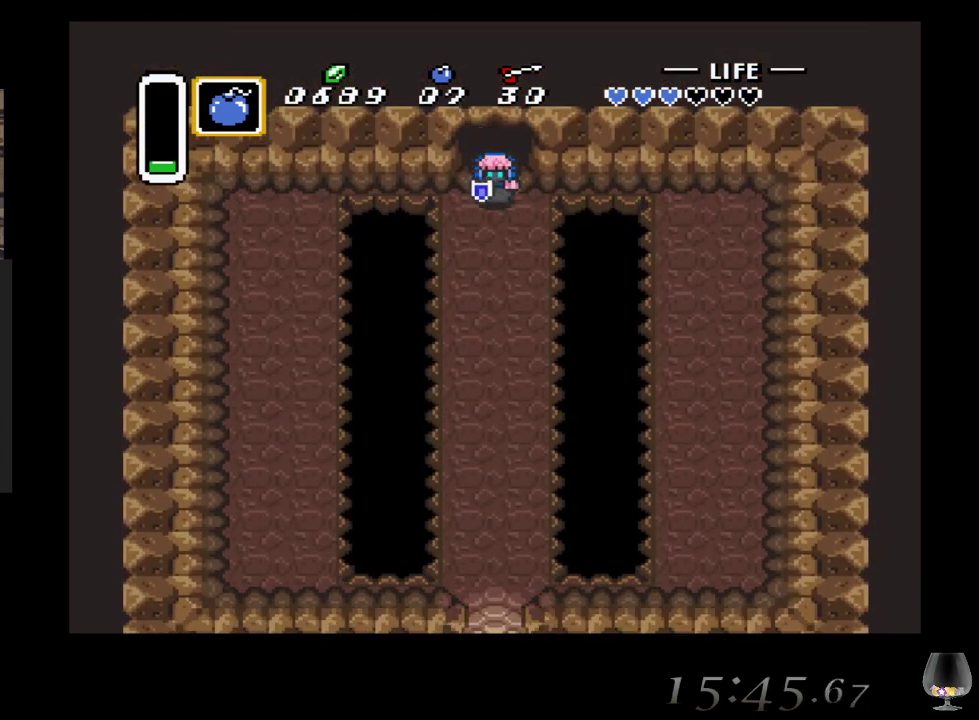
{"buttons": [], "left_stick": "down", "events": [[83, "left_stick", "down-left"], [133, "left_stick", "down"]]}
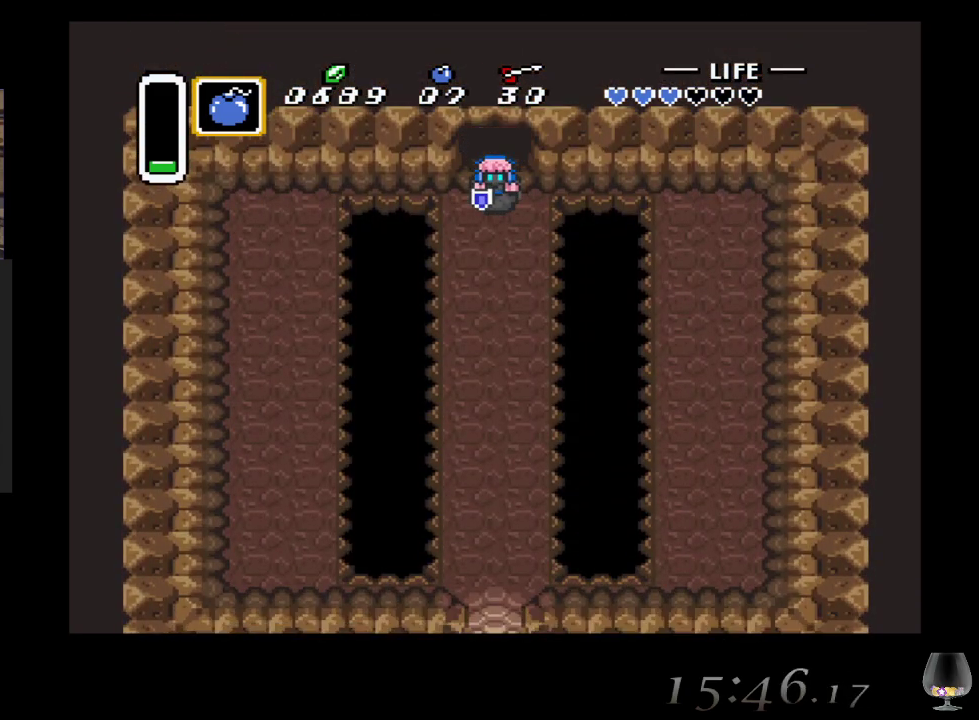
{"buttons": [], "left_stick": "down", "events": []}
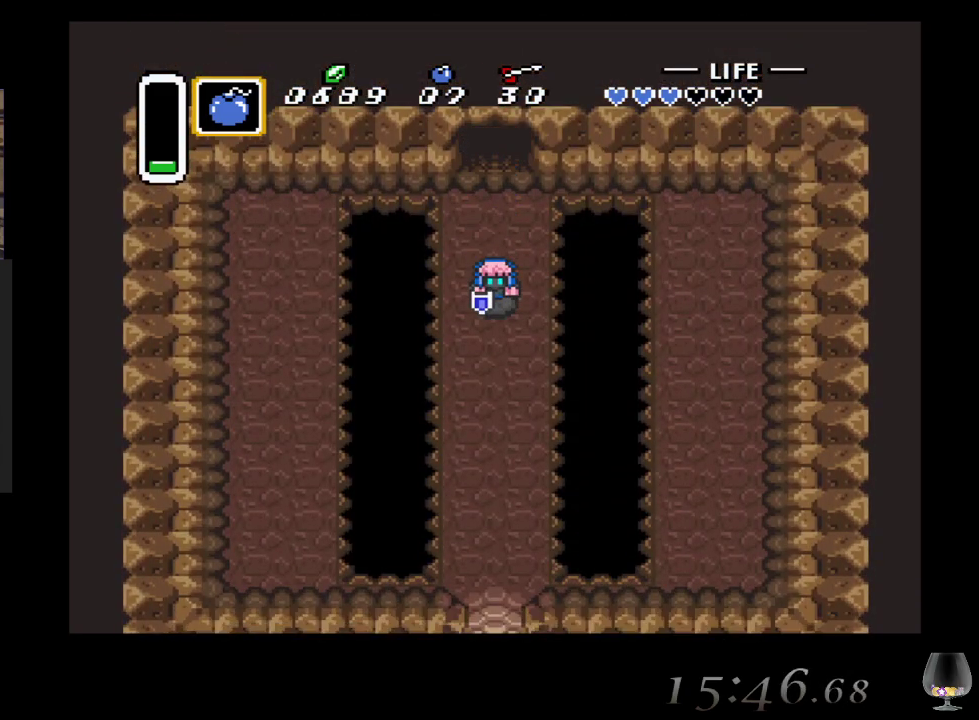
{"buttons": [], "left_stick": "down", "events": []}
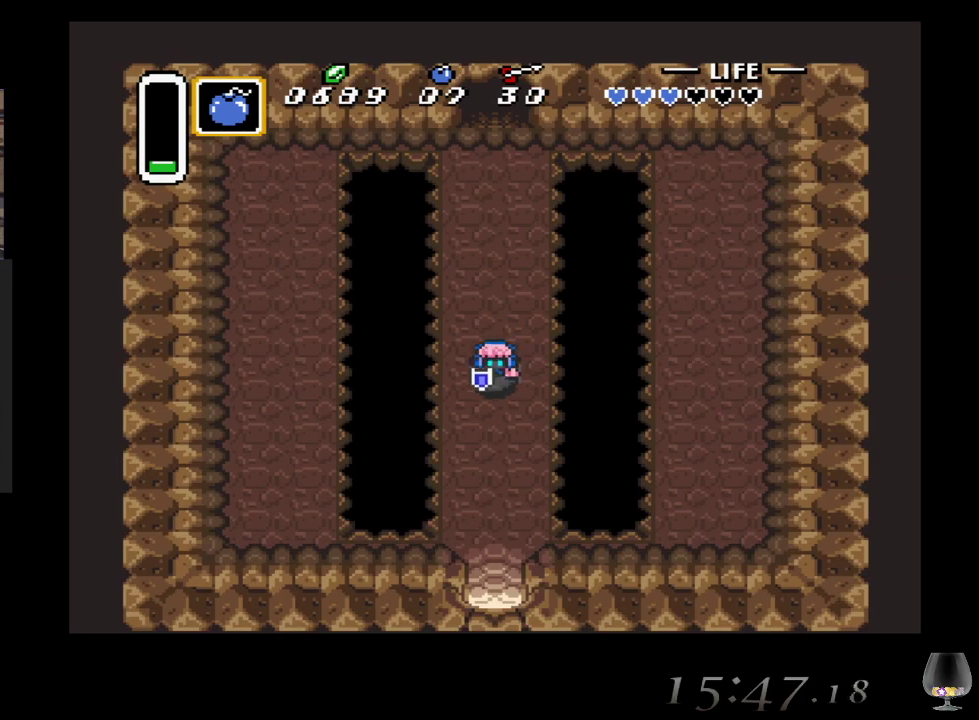
{"buttons": [], "left_stick": "down", "events": []}
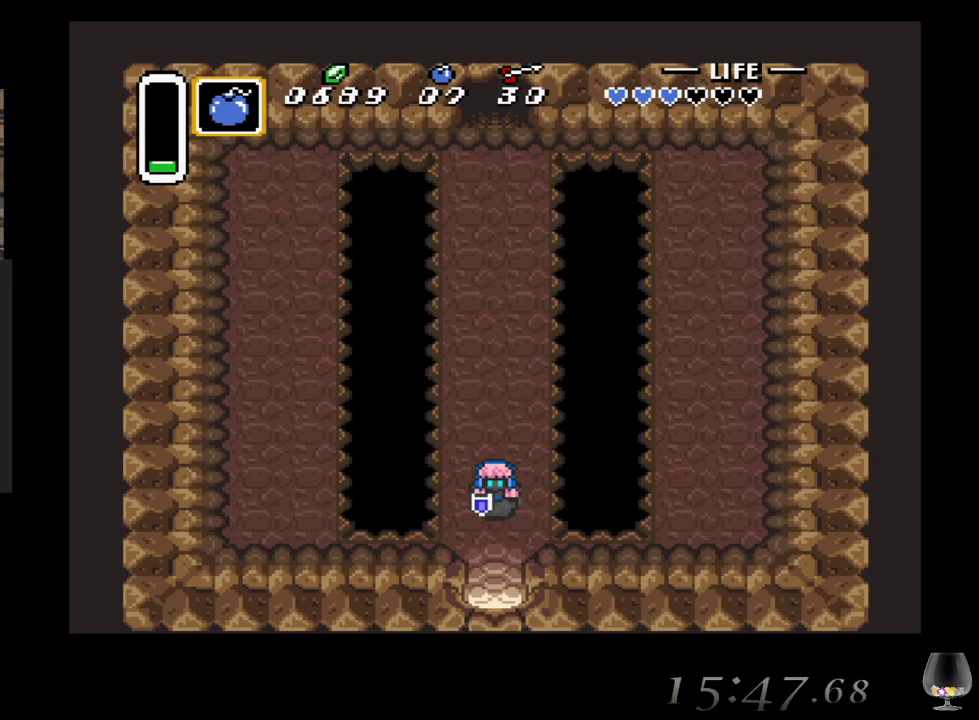
{"buttons": [], "left_stick": "down", "events": []}
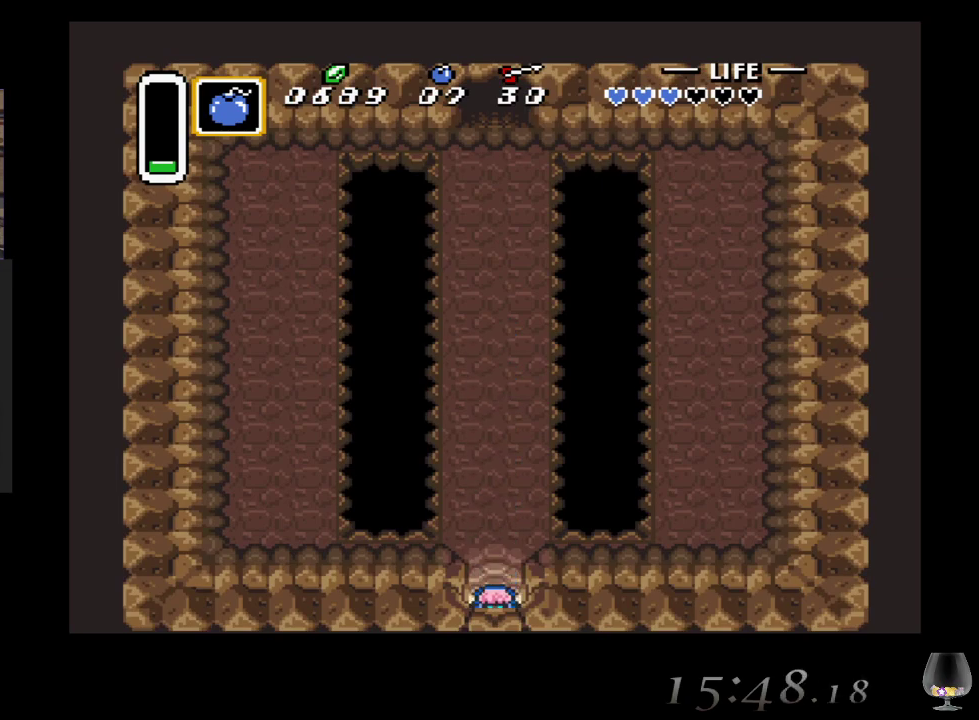
{"buttons": [], "left_stick": "down", "events": []}
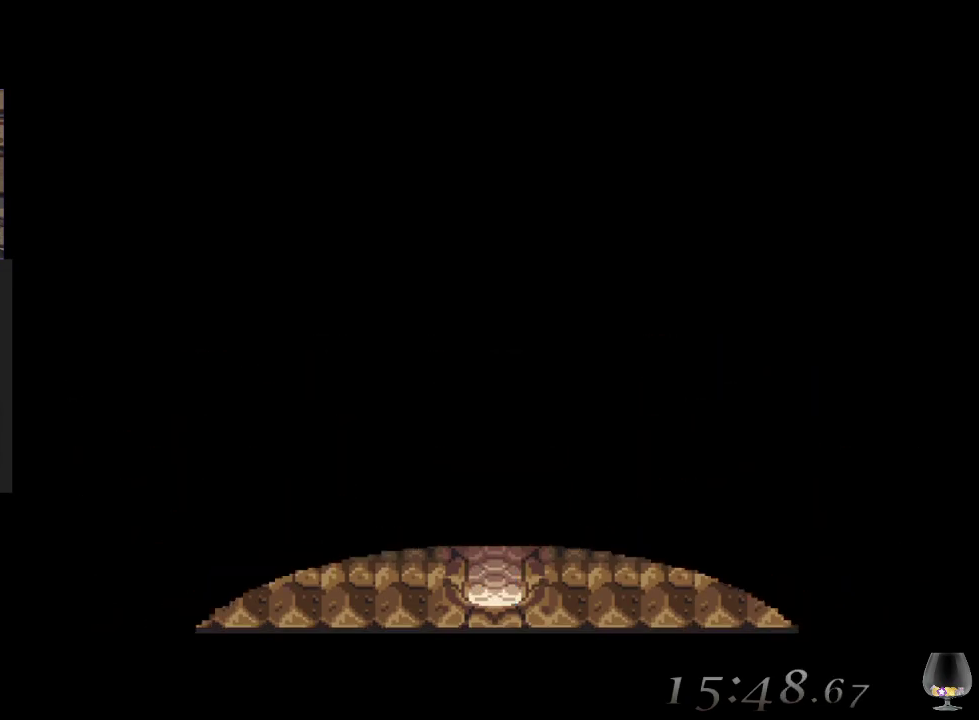
{"buttons": [], "left_stick": "center", "events": [[150, "left_stick", "center"]]}
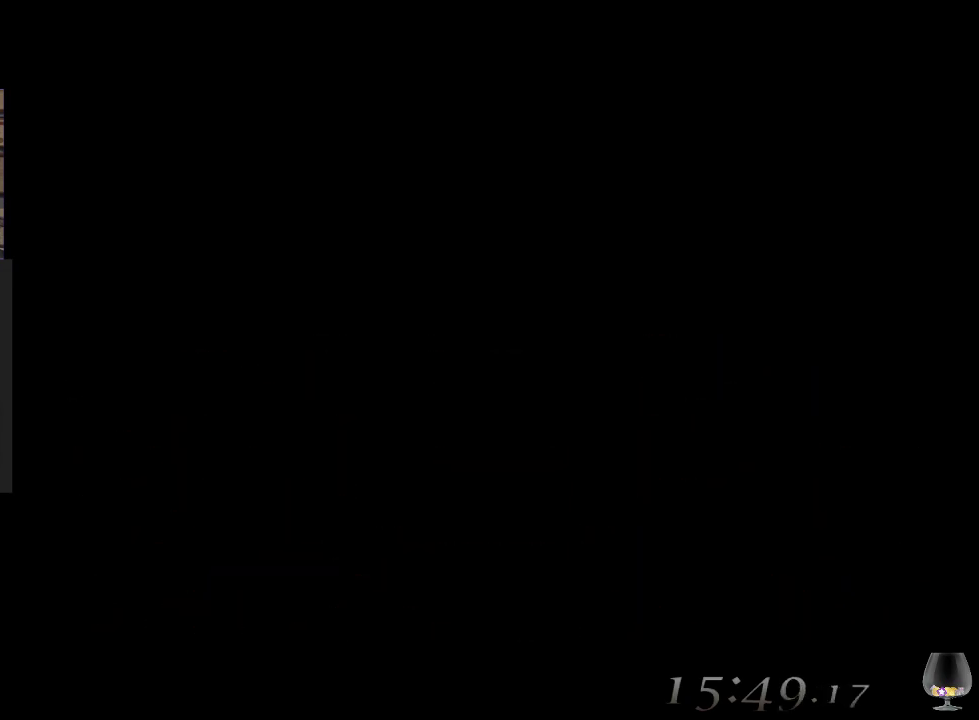
{"buttons": [], "left_stick": "center", "events": []}
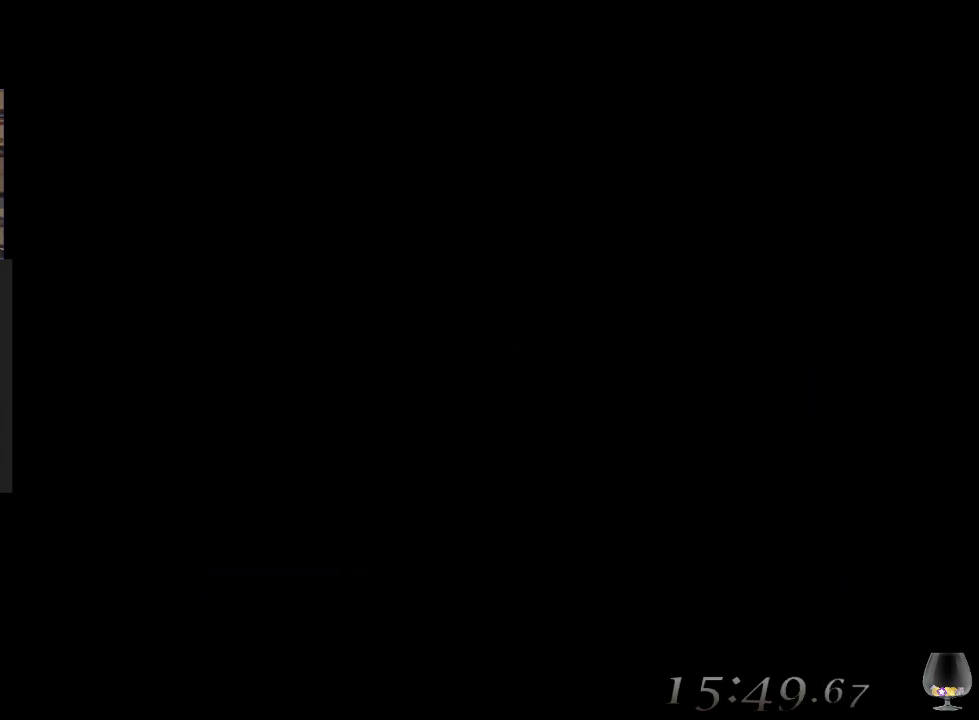
{"buttons": [], "left_stick": "center", "events": []}
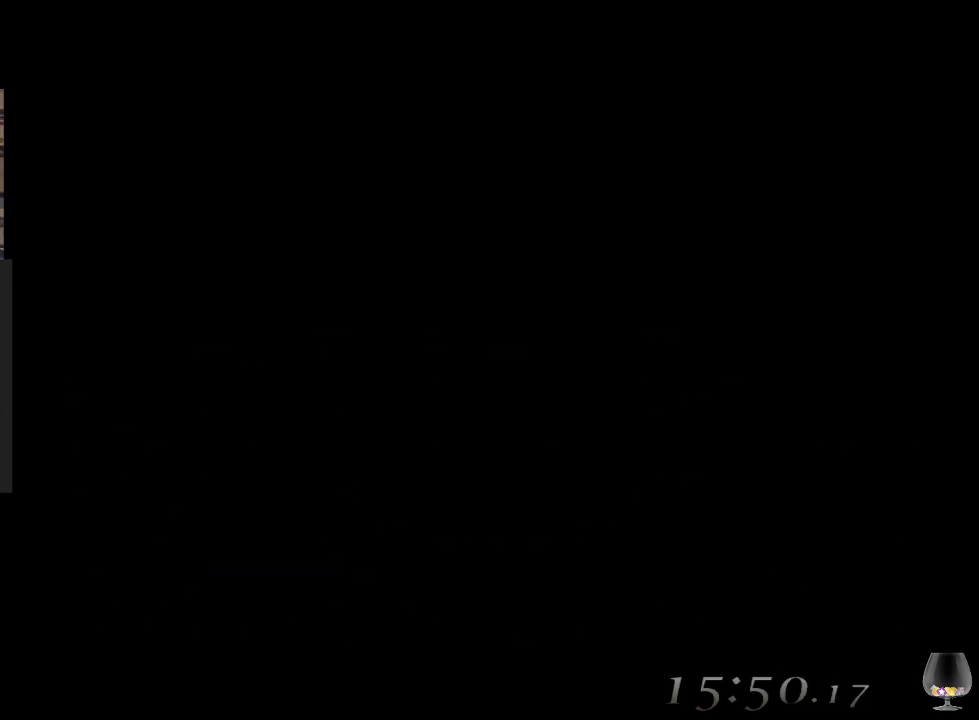
{"buttons": [], "left_stick": "center", "events": []}
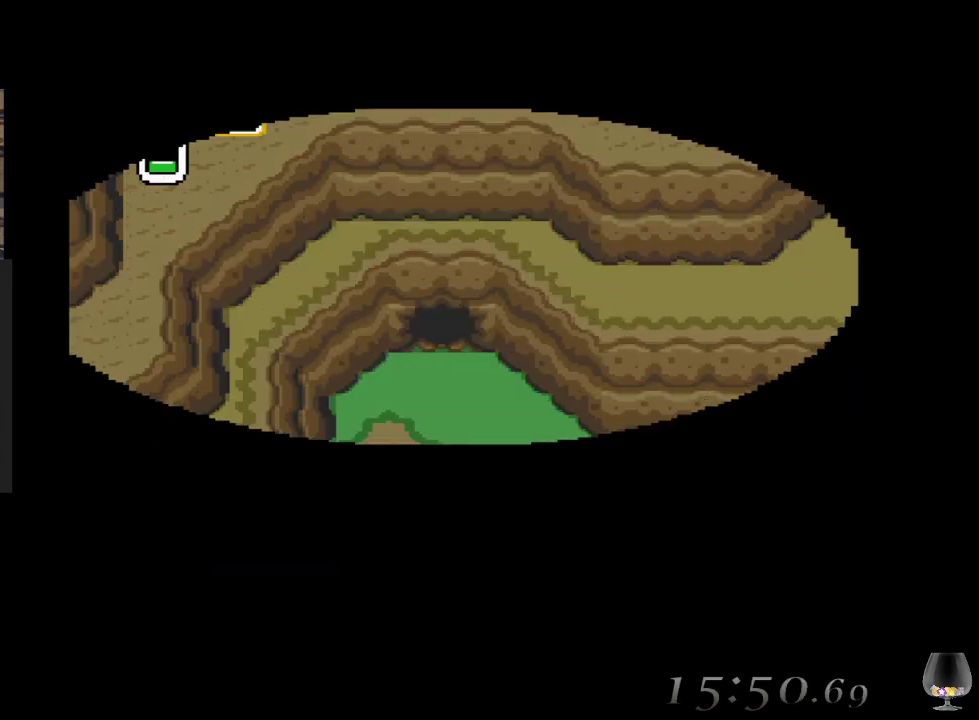
{"buttons": [], "left_stick": "down", "events": [[100, "left_stick", "down"]]}
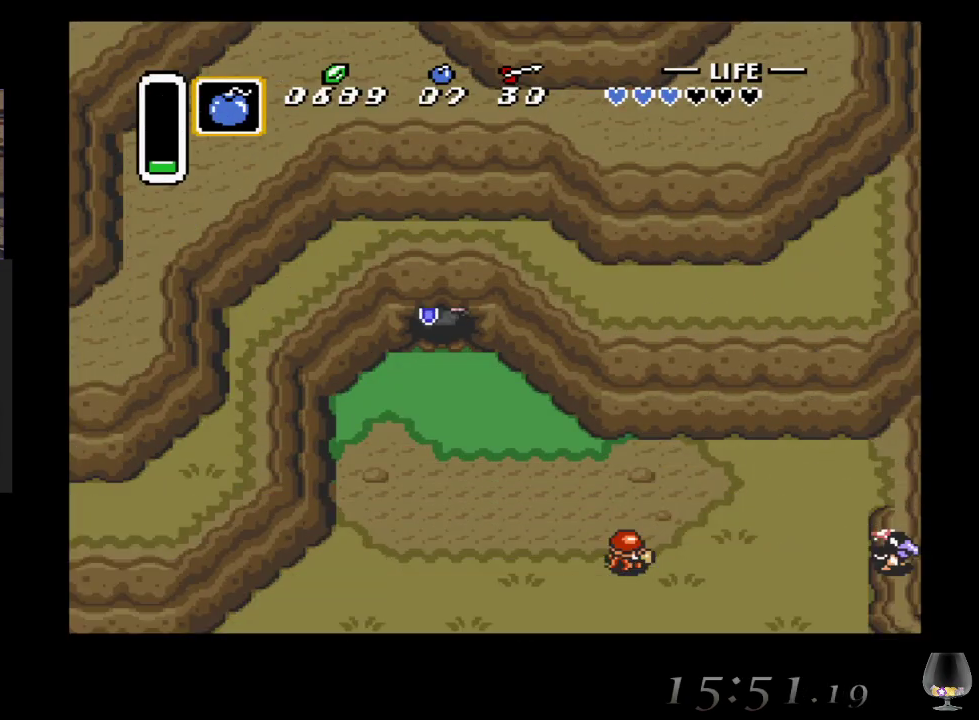
{"buttons": [], "left_stick": "down-right", "events": [[350, "left_stick", "down-right"]]}
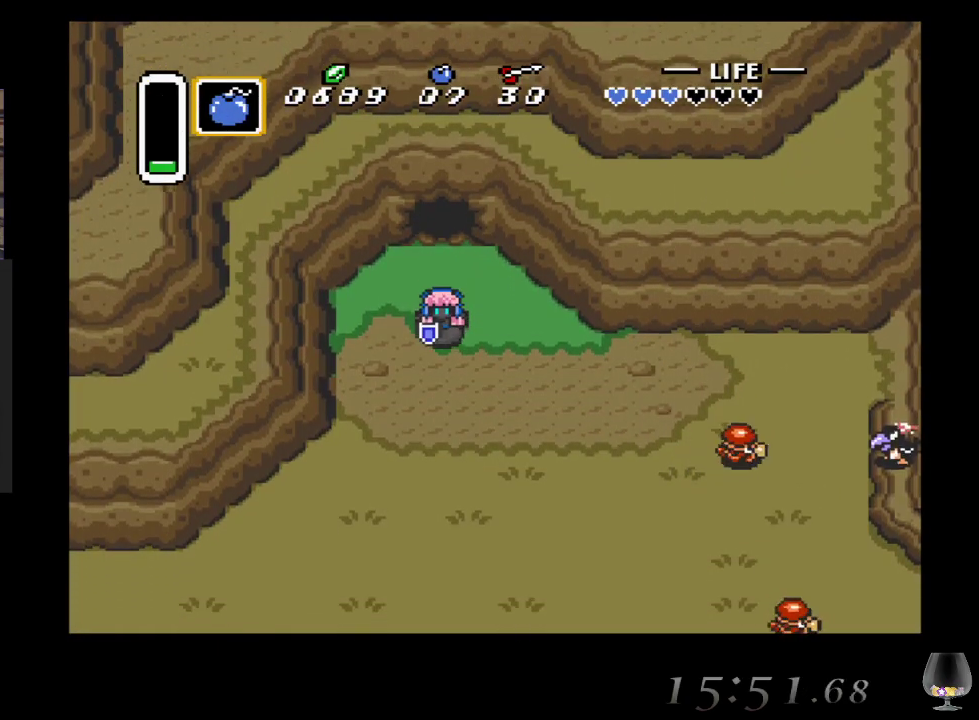
{"buttons": [], "left_stick": "down-right", "events": []}
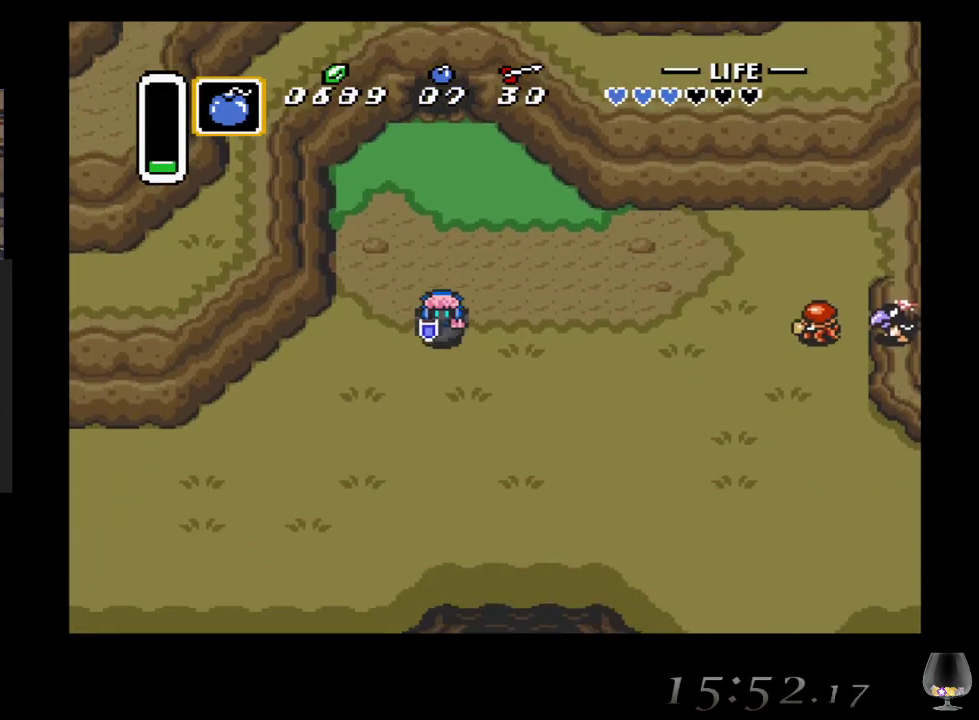
{"buttons": [], "left_stick": "down-right", "events": []}